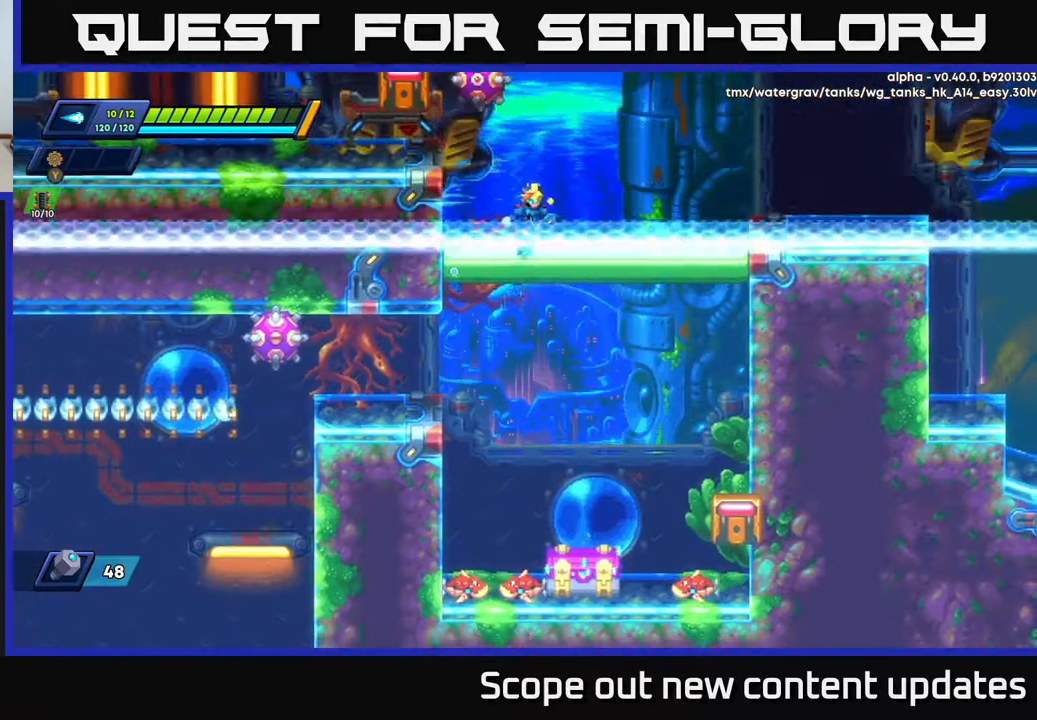
Gameplay with a controller (Xbox layout); each line is a JSON object with the inputs held at the frame after it. "events" lists button and stick changes between this image and that frame as [ms after this image, input, new state], when the widget could be followed in between.
{"buttons": ["DPAD_RIGHT"], "left_stick": "center", "right_stick": "center", "events": [[317, "DPAD_RIGHT", "down"]]}
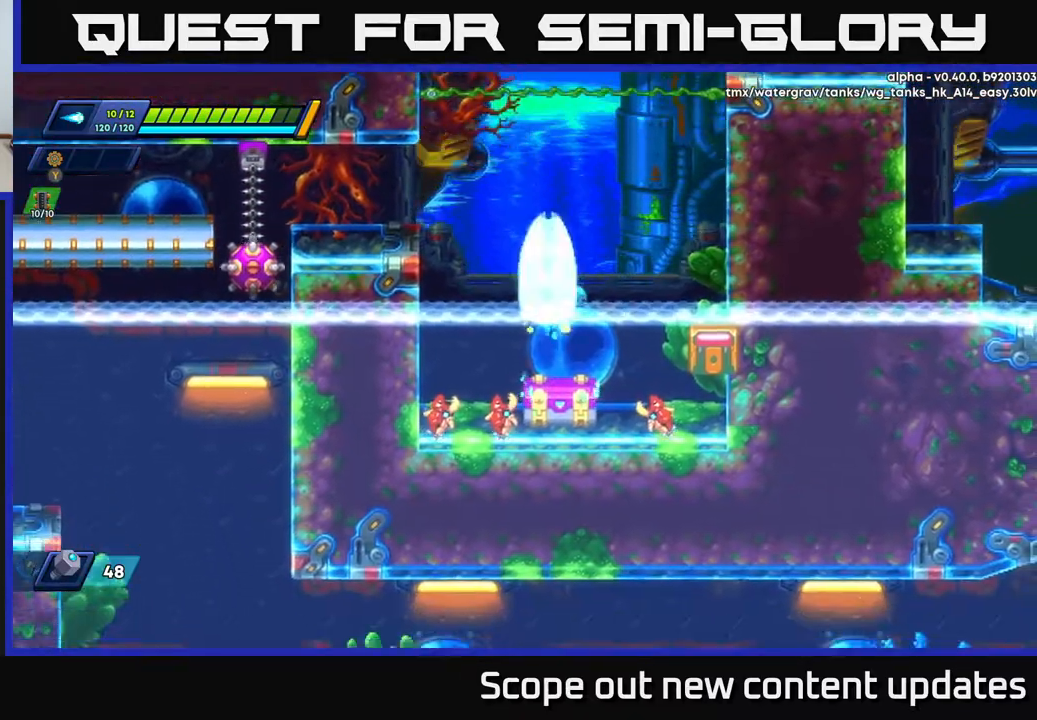
{"buttons": ["DPAD_LEFT"], "left_stick": "center", "right_stick": "center", "events": [[67, "DPAD_RIGHT", "up"], [250, "X", "down"], [317, "X", "up"], [333, "DPAD_RIGHT", "down"], [367, "X", "down"], [433, "X", "up"], [450, "DPAD_LEFT", "down"], [450, "DPAD_RIGHT", "up"]]}
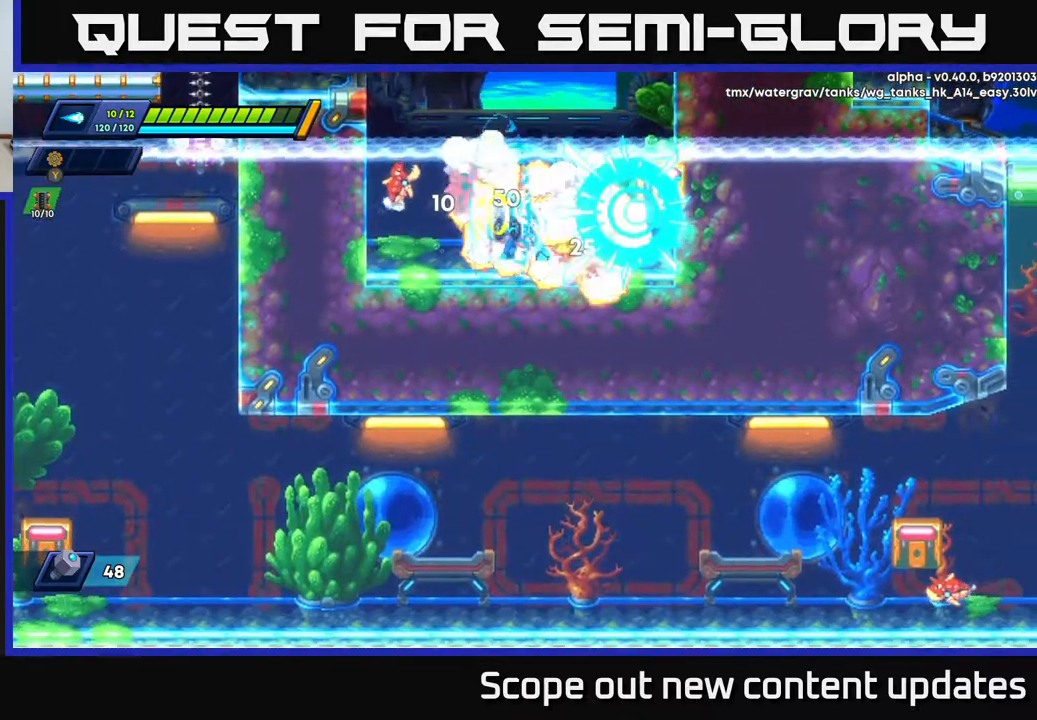
{"buttons": ["DPAD_RIGHT"], "left_stick": "center", "right_stick": "center", "events": [[17, "X", "down"], [33, "DPAD_LEFT", "up"], [50, "X", "up"], [100, "X", "down"], [167, "X", "up"], [250, "X", "down"], [317, "X", "up"], [367, "DPAD_RIGHT", "down"], [367, "X", "down"], [433, "X", "up"]]}
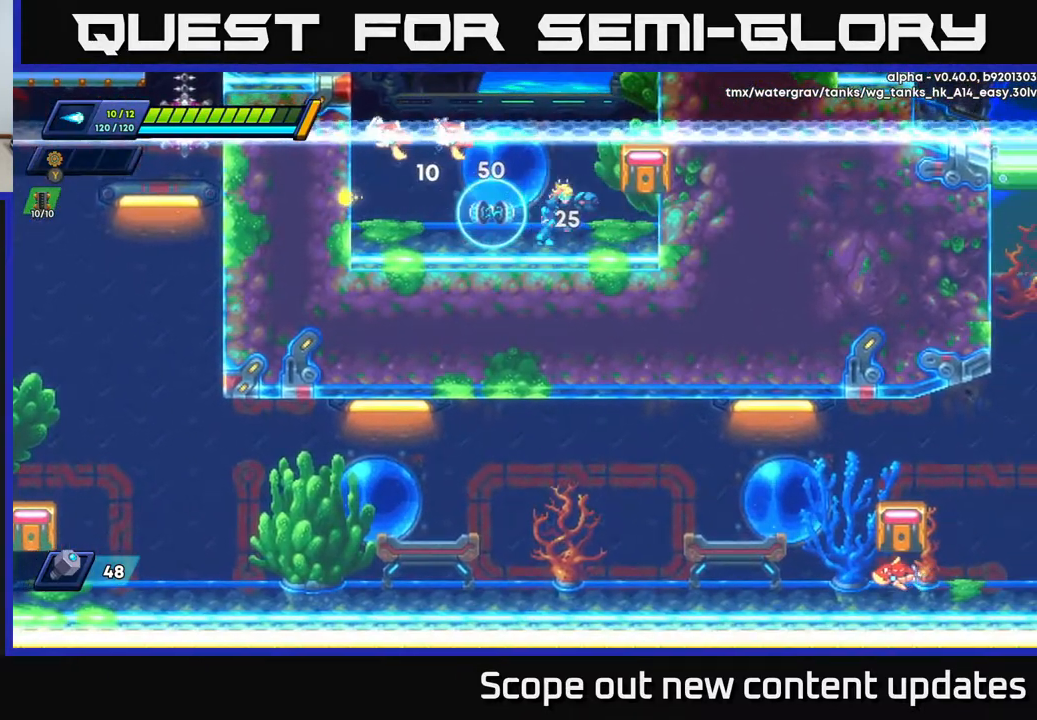
{"buttons": ["X"], "left_stick": "center", "right_stick": "center", "events": [[150, "DPAD_RIGHT", "up"], [200, "DPAD_LEFT", "down"], [250, "X", "down"], [283, "X", "up"], [317, "DPAD_LEFT", "up"], [350, "X", "down"], [400, "X", "up"], [483, "X", "down"]]}
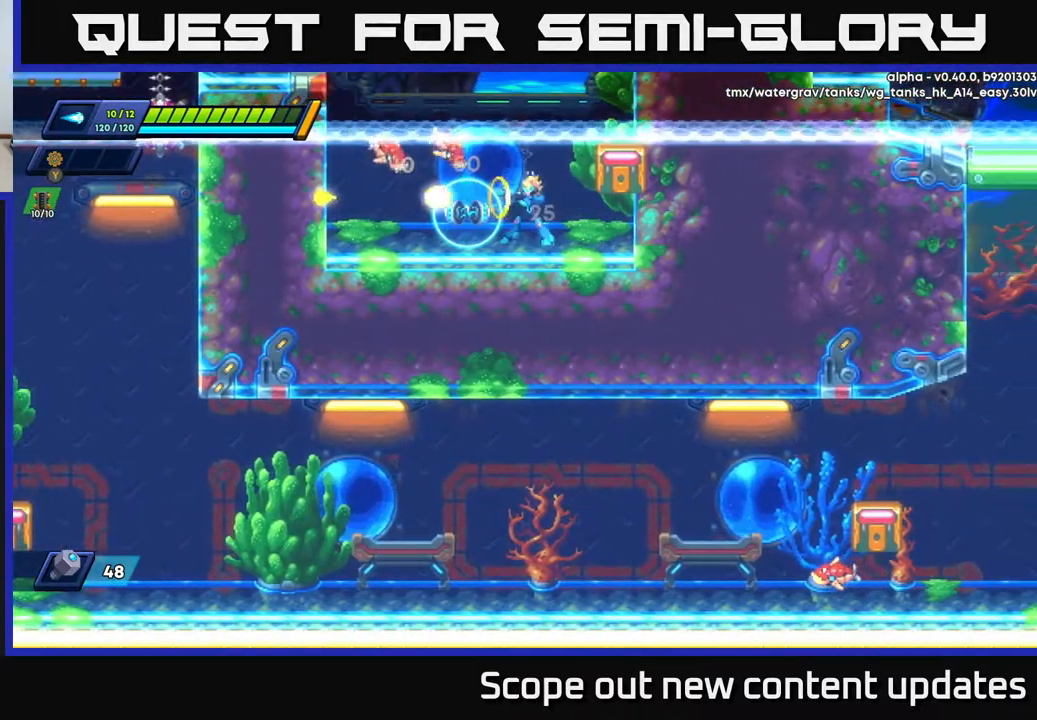
{"buttons": ["A", "R2", "DPAD_LEFT"], "left_stick": "center", "right_stick": "center", "events": [[50, "X", "up"], [117, "A", "down"], [150, "X", "down"], [200, "A", "up"], [283, "A", "down"], [333, "DPAD_LEFT", "down"], [450, "X", "up"], [500, "R2", "down"]]}
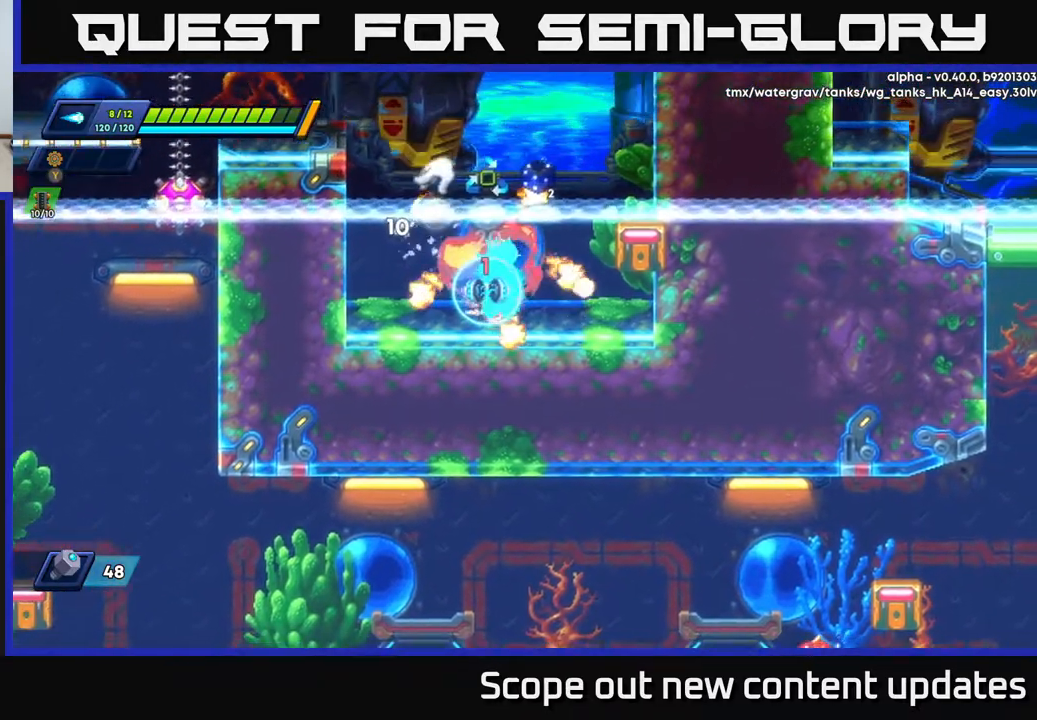
{"buttons": ["X"], "left_stick": "center", "right_stick": "center", "events": [[133, "A", "up"], [150, "R2", "up"], [283, "DPAD_LEFT", "up"], [383, "X", "down"], [433, "X", "up"], [483, "X", "down"]]}
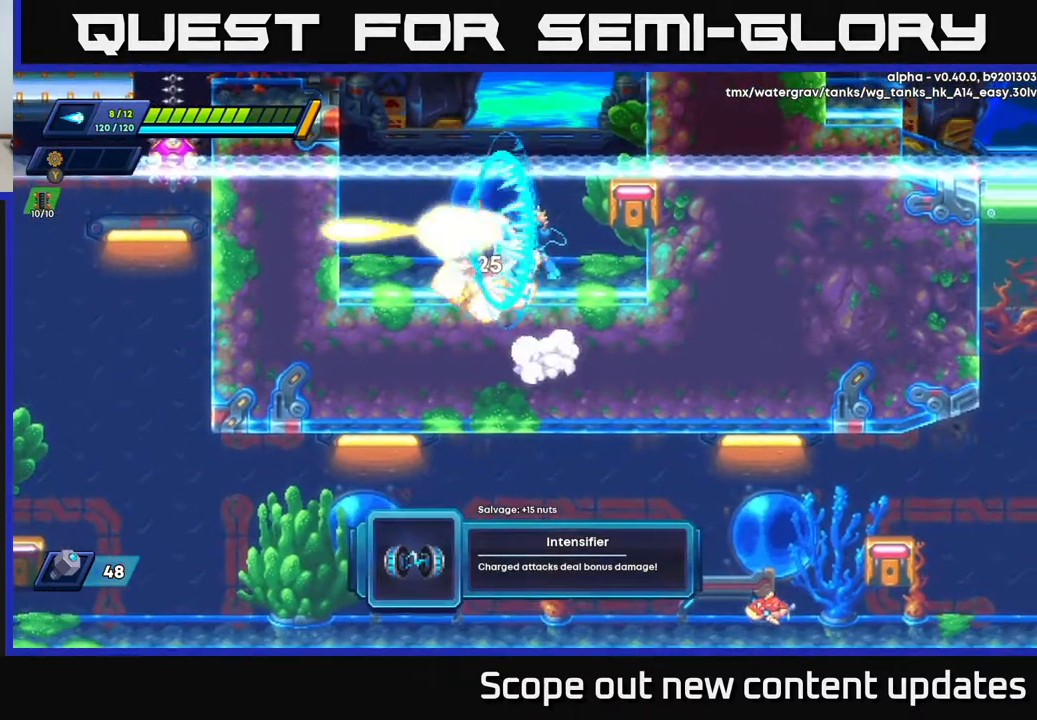
{"buttons": [], "left_stick": "center", "right_stick": "center", "events": [[67, "X", "up"], [133, "X", "down"], [250, "X", "up"]]}
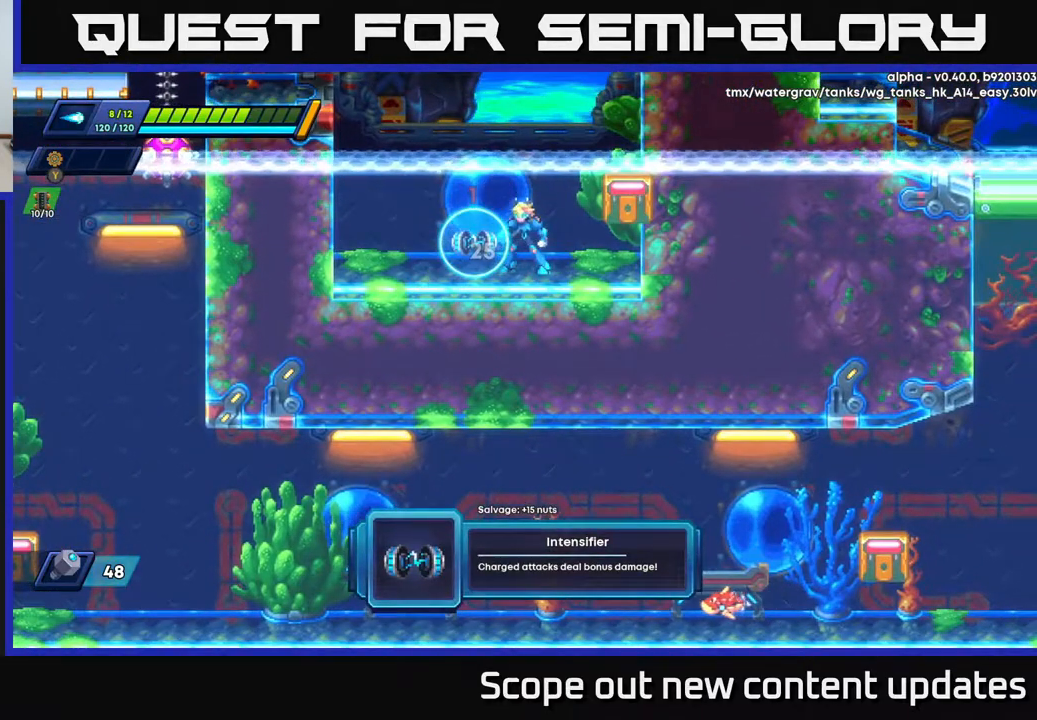
{"buttons": [], "left_stick": "center", "right_stick": "up-left", "events": [[267, "right_stick", "up-left"]]}
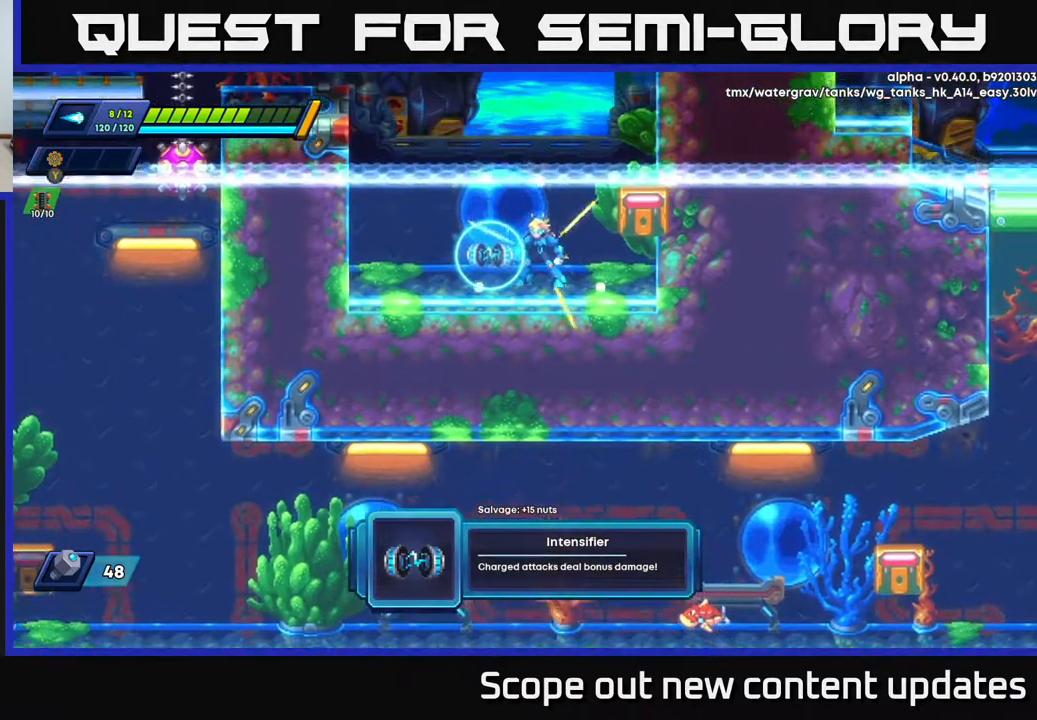
{"buttons": [], "left_stick": "center", "right_stick": "up", "events": [[133, "right_stick", "up"]]}
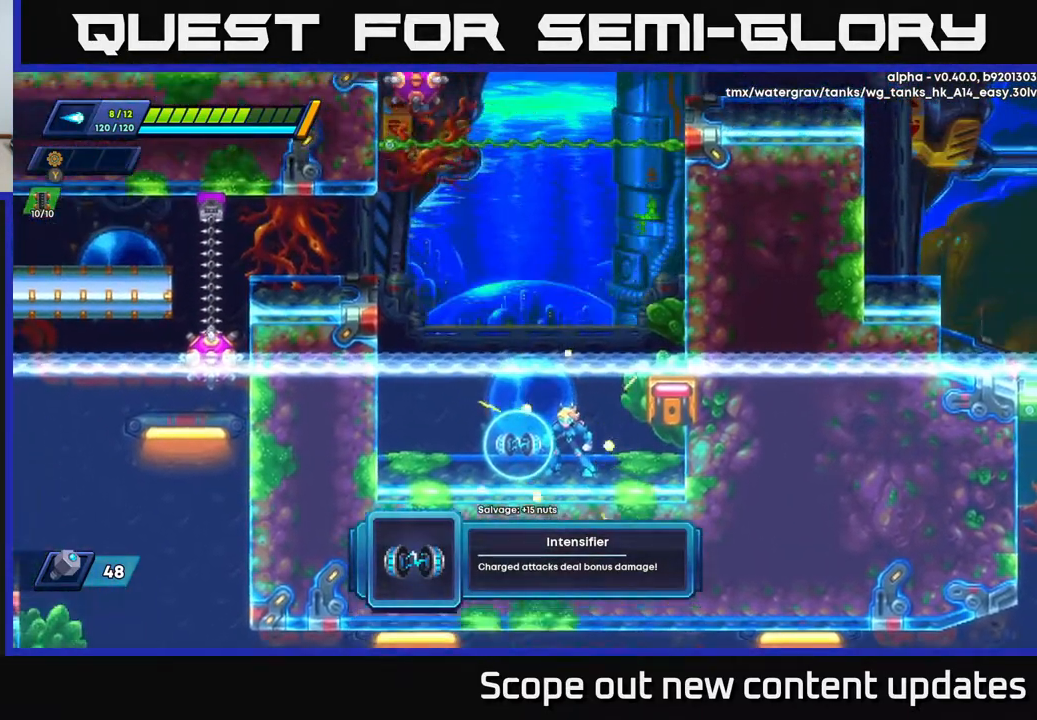
{"buttons": ["DPAD_LEFT"], "left_stick": "center", "right_stick": "center", "events": [[133, "right_stick", "center"], [383, "DPAD_LEFT", "down"]]}
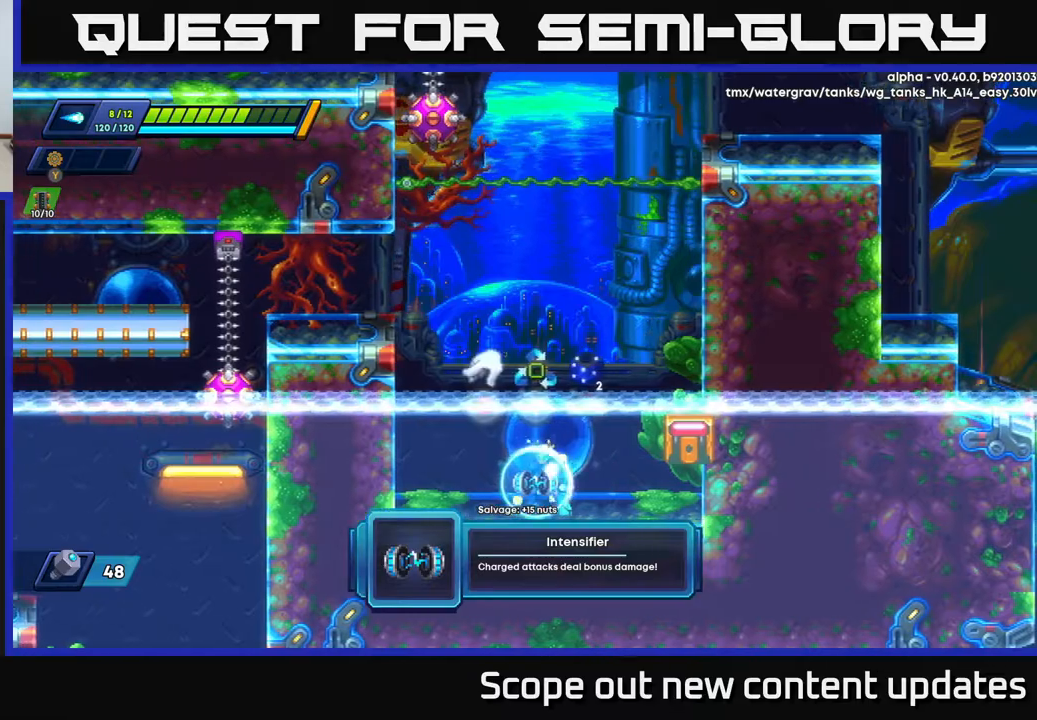
{"buttons": ["DPAD_RIGHT"], "left_stick": "center", "right_stick": "center", "events": [[17, "DPAD_LEFT", "up"], [100, "B", "down"], [167, "B", "up"], [350, "DPAD_RIGHT", "down"]]}
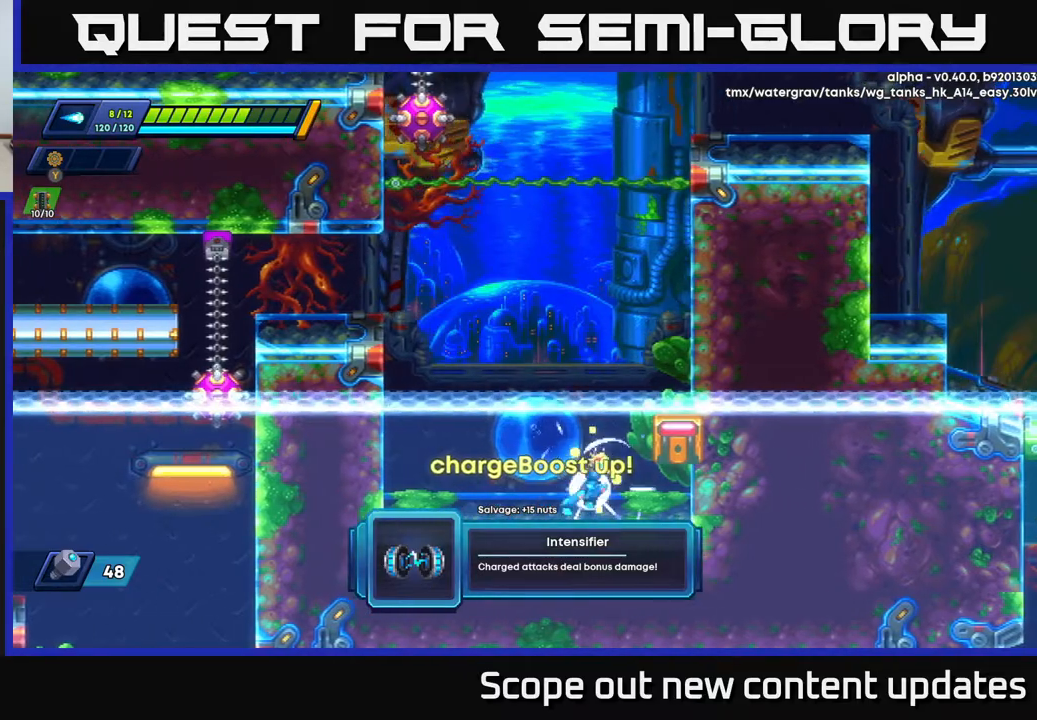
{"buttons": [], "left_stick": "center", "right_stick": "center", "events": [[133, "DPAD_RIGHT", "up"], [300, "DPAD_RIGHT", "down"], [433, "DPAD_RIGHT", "up"]]}
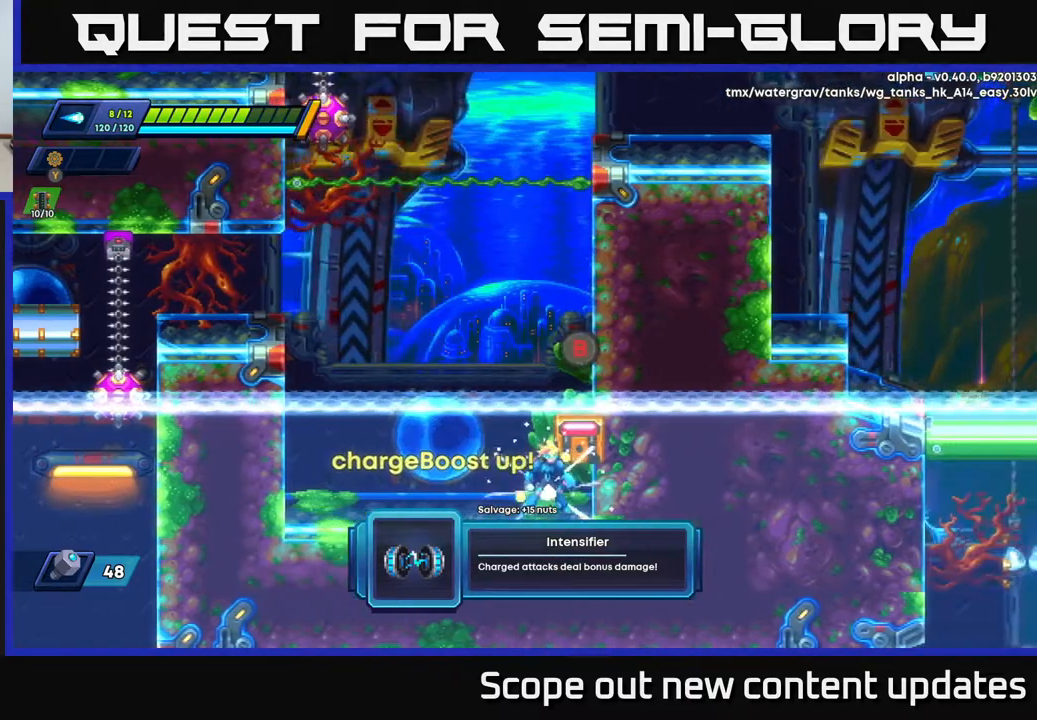
{"buttons": ["A", "R2", "DPAD_RIGHT"], "left_stick": "center", "right_stick": "center", "events": [[150, "A", "down"], [267, "DPAD_RIGHT", "down"], [383, "A", "up"], [383, "R2", "down"], [467, "A", "down"]]}
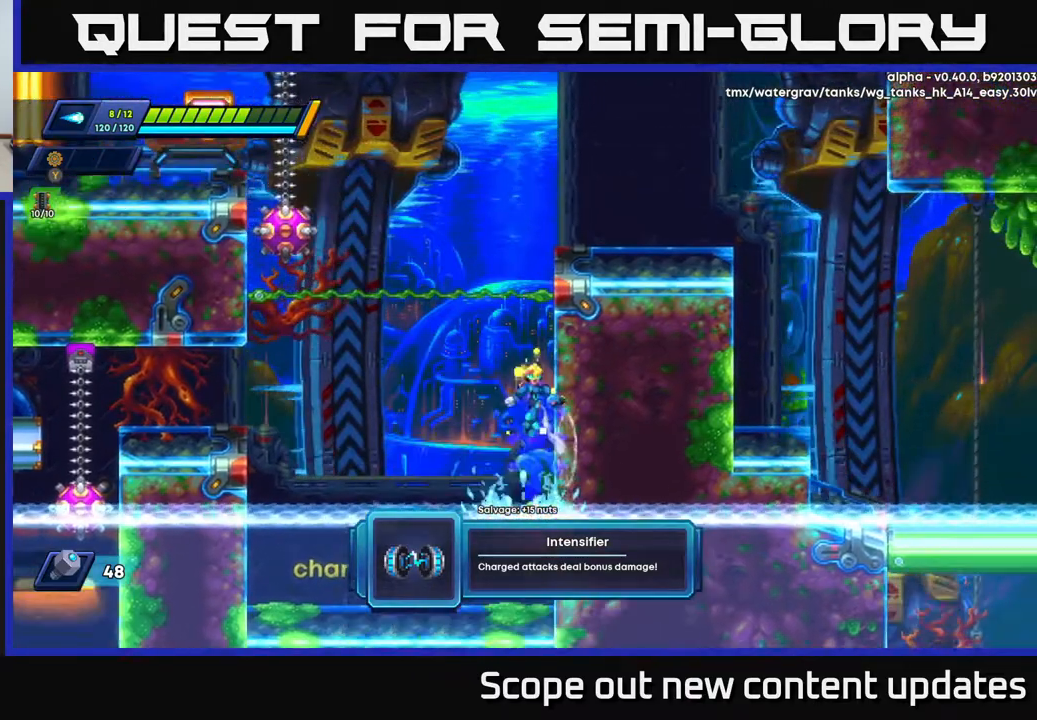
{"buttons": ["A", "R2", "DPAD_RIGHT"], "left_stick": "center", "right_stick": "center", "events": [[83, "A", "up"], [200, "A", "down"]]}
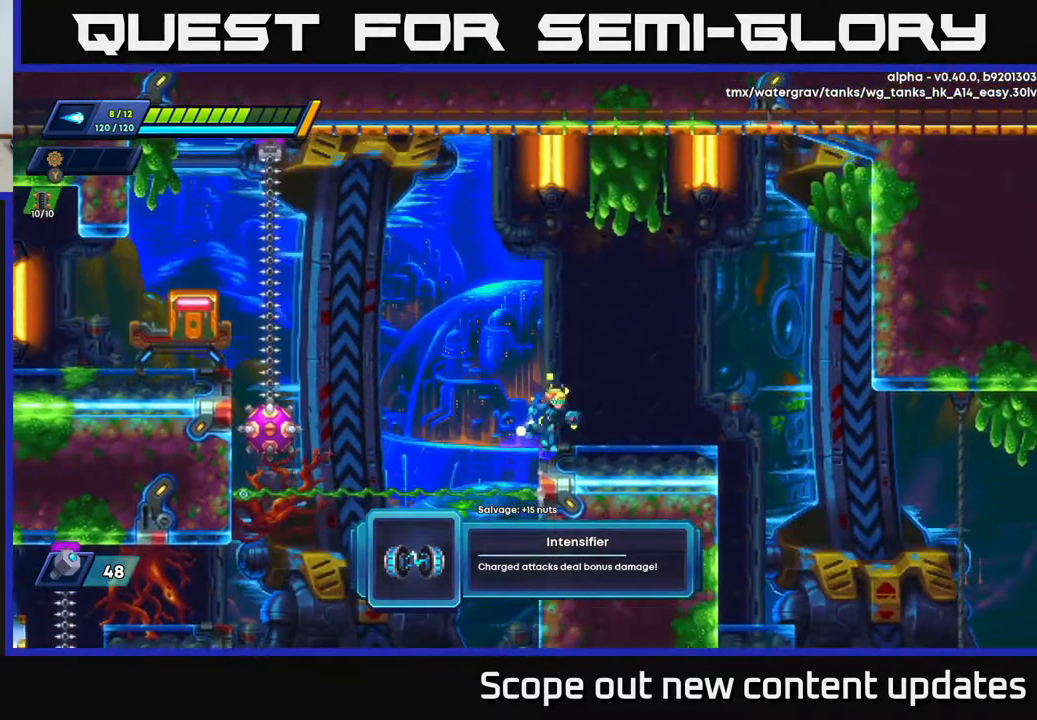
{"buttons": ["X"], "left_stick": "center", "right_stick": "center", "events": [[133, "A", "up"], [217, "R2", "up"], [250, "DPAD_RIGHT", "up"], [283, "DPAD_LEFT", "down"], [350, "X", "down"], [383, "DPAD_LEFT", "up"], [383, "X", "up"], [450, "X", "down"]]}
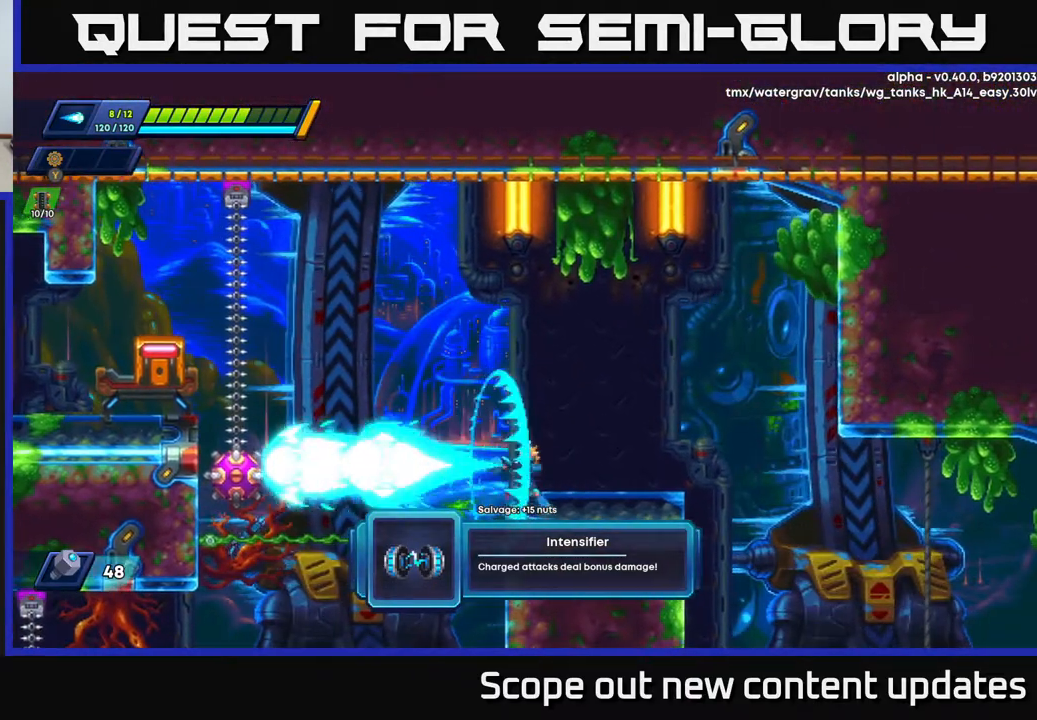
{"buttons": ["R2", "DPAD_RIGHT"], "left_stick": "center", "right_stick": "center", "events": [[17, "X", "up"], [67, "DPAD_LEFT", "down"], [67, "X", "down"], [150, "X", "up"], [200, "X", "down"], [217, "DPAD_LEFT", "up"], [283, "X", "up"], [300, "DPAD_RIGHT", "down"], [333, "R2", "down"]]}
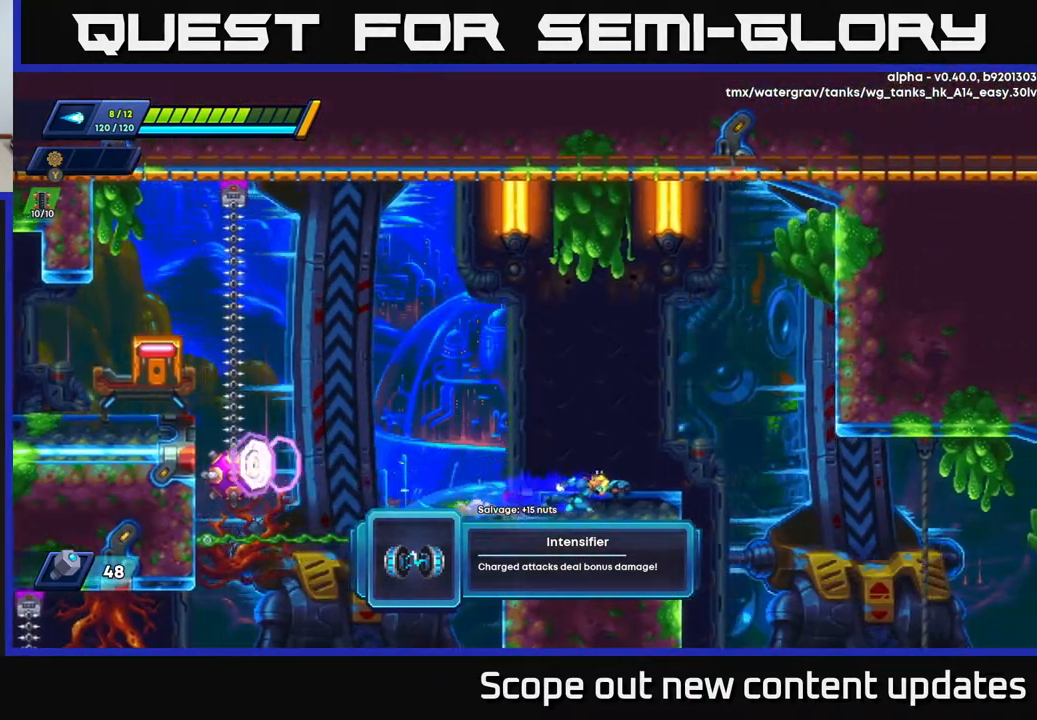
{"buttons": ["R2", "DPAD_RIGHT"], "left_stick": "center", "right_stick": "down", "events": [[150, "right_stick", "down"]]}
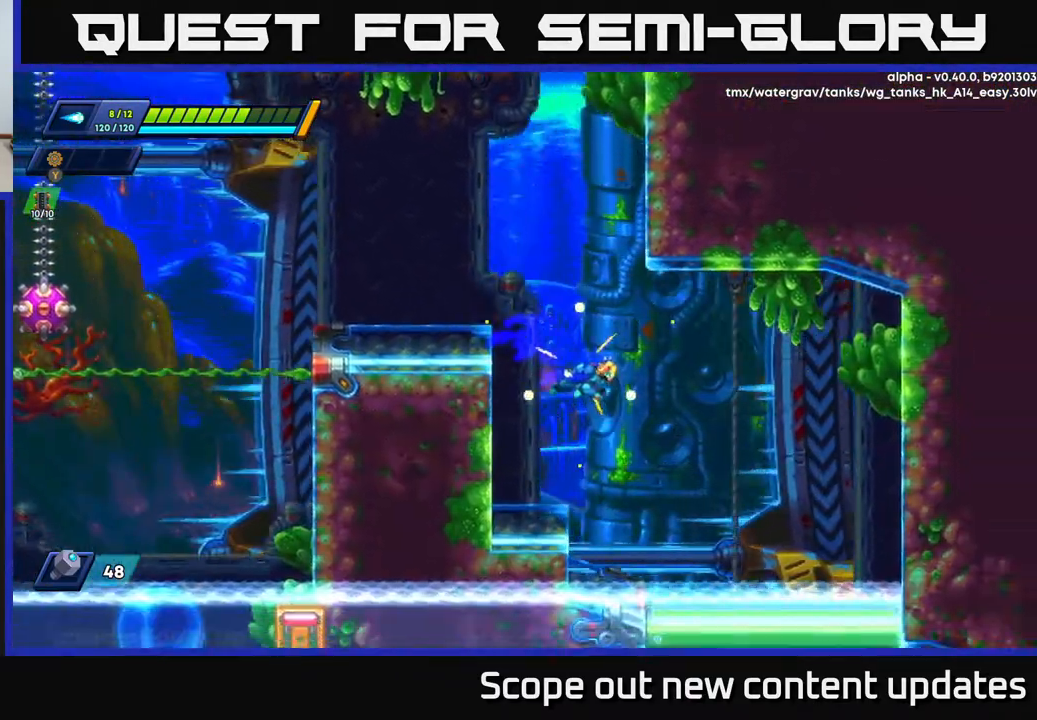
{"buttons": ["DPAD_RIGHT"], "left_stick": "center", "right_stick": "down-right", "events": [[50, "right_stick", "down-right"], [233, "R2", "up"]]}
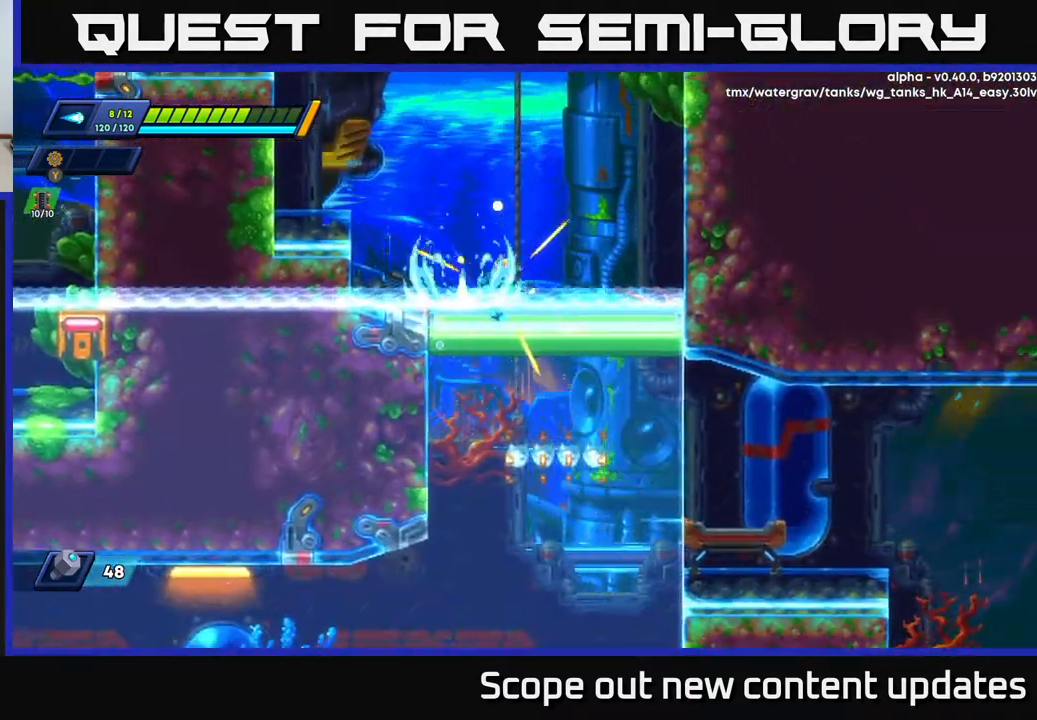
{"buttons": ["DPAD_RIGHT"], "left_stick": "center", "right_stick": "down-right", "events": []}
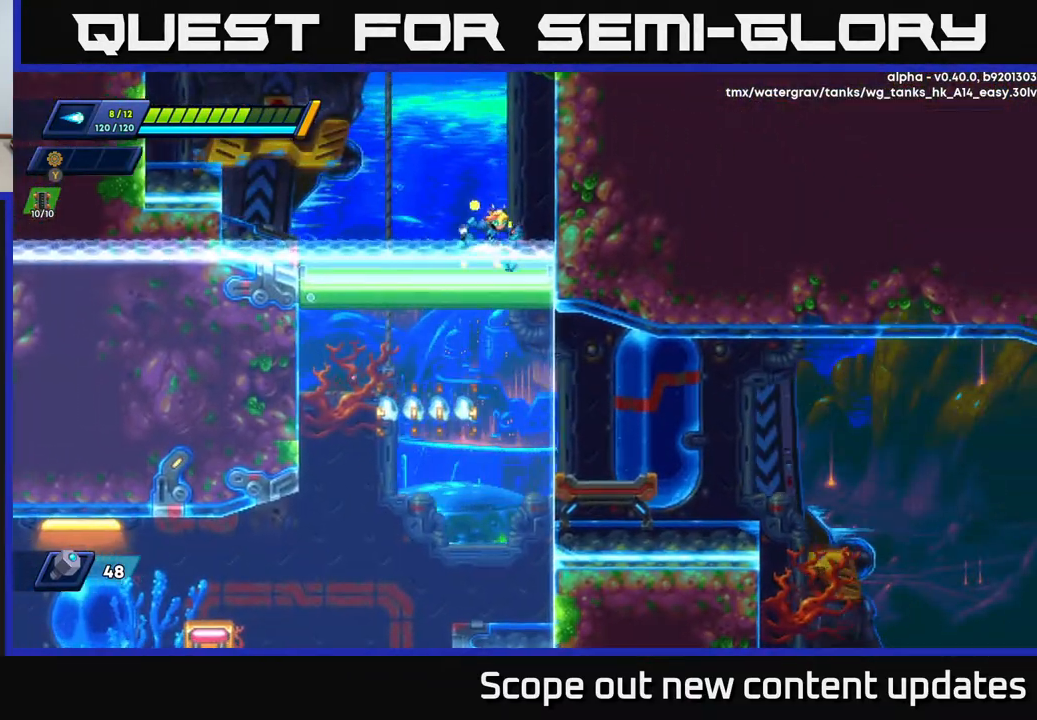
{"buttons": ["DPAD_DOWN"], "left_stick": "center", "right_stick": "center", "events": [[17, "right_stick", "down"], [50, "DPAD_DOWN", "down"], [150, "right_stick", "center"], [333, "DPAD_RIGHT", "up"], [367, "A", "down"], [450, "A", "up"]]}
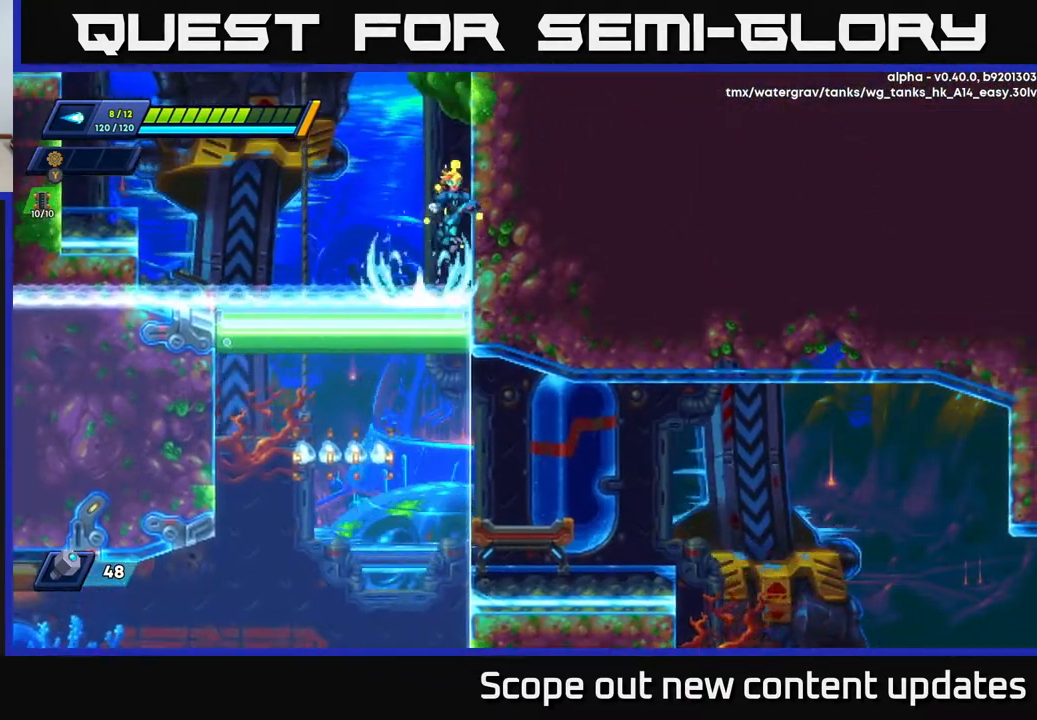
{"buttons": ["R2", "DPAD_LEFT"], "left_stick": "center", "right_stick": "center", "events": [[150, "DPAD_DOWN", "up"], [267, "DPAD_LEFT", "down"], [433, "R2", "down"]]}
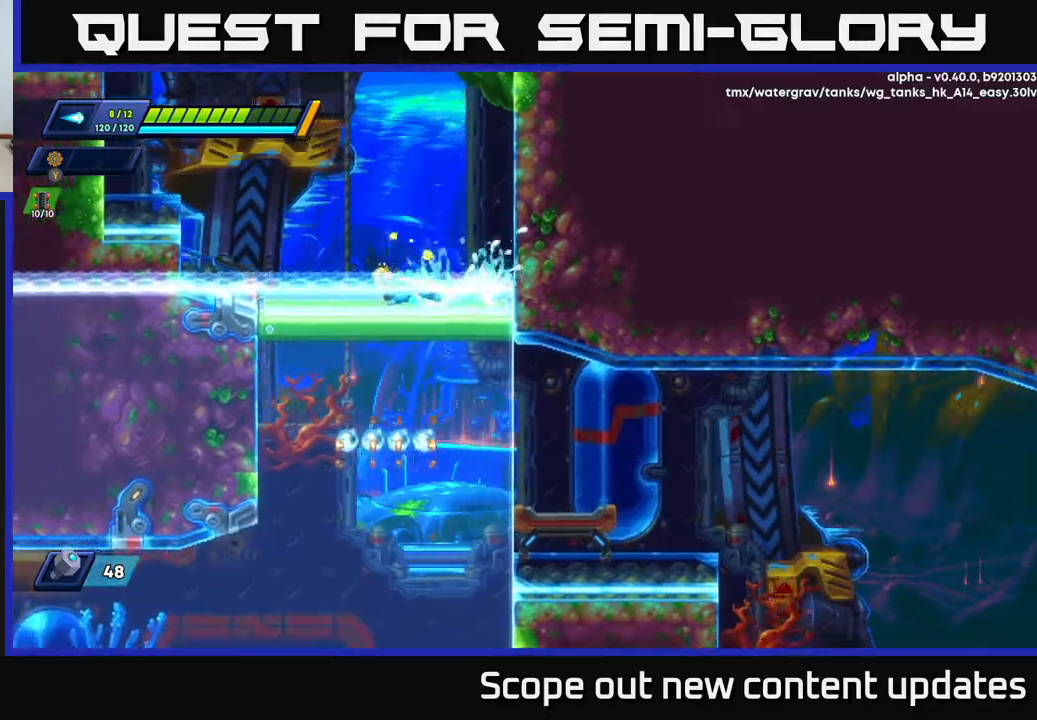
{"buttons": ["A", "R2", "DPAD_LEFT"], "left_stick": "center", "right_stick": "center", "events": [[117, "A", "down"]]}
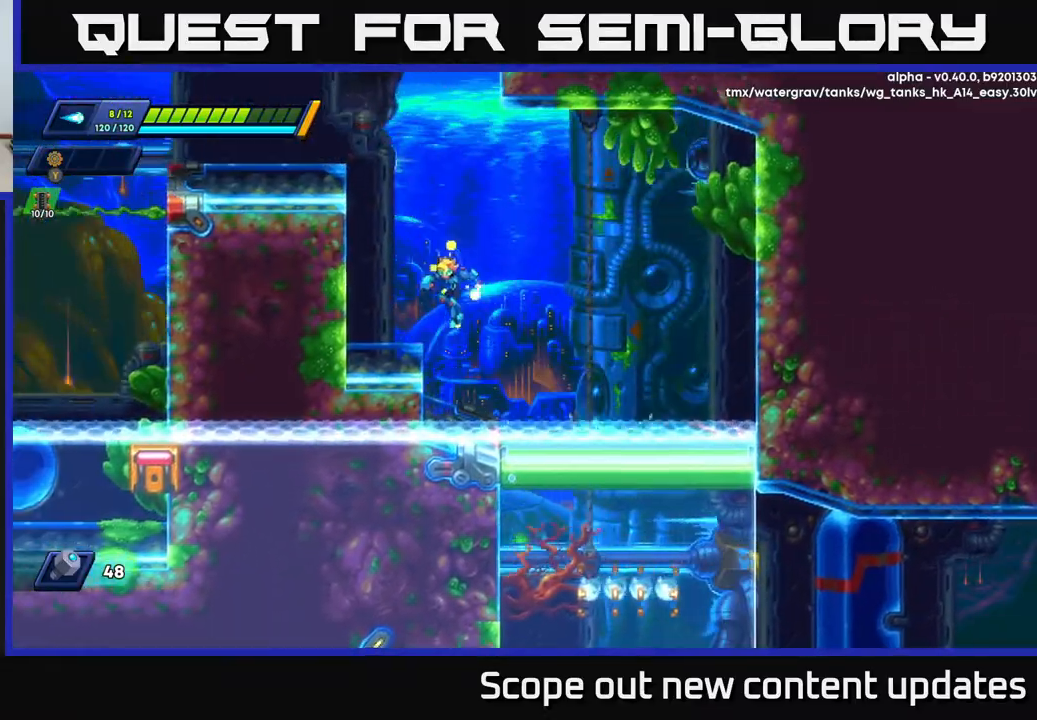
{"buttons": ["R2", "DPAD_LEFT"], "left_stick": "center", "right_stick": "center", "events": [[50, "A", "up"], [83, "R2", "up"], [233, "R2", "down"], [267, "A", "down"], [467, "A", "up"]]}
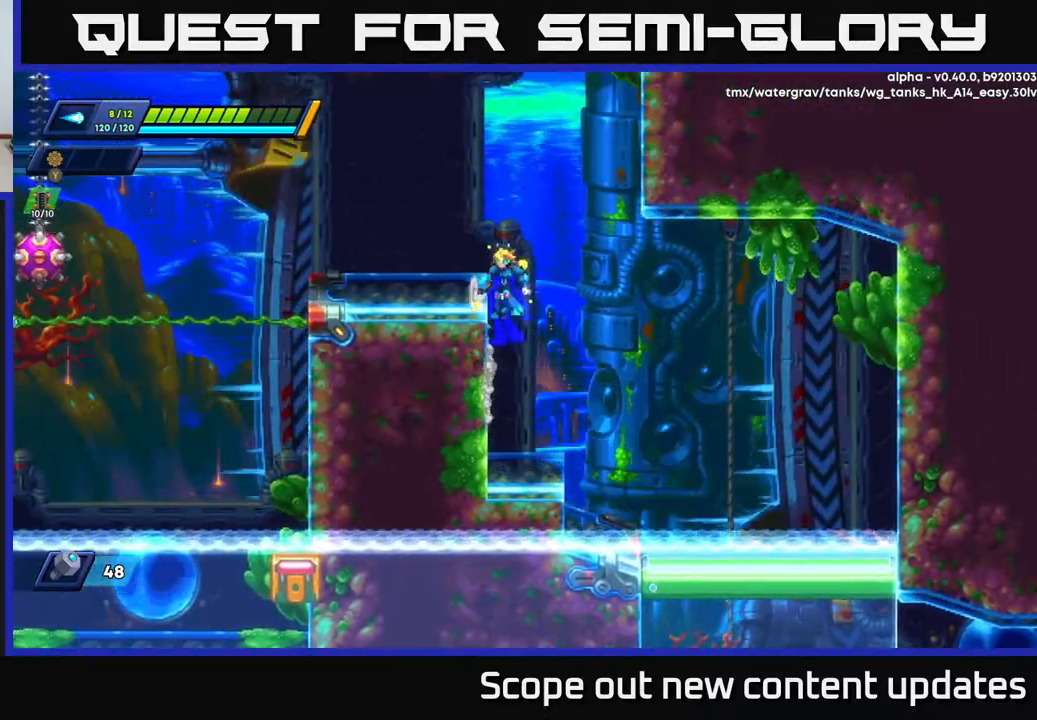
{"buttons": ["DPAD_LEFT"], "left_stick": "center", "right_stick": "down", "events": [[33, "A", "down"], [200, "A", "up"], [250, "R2", "up"], [300, "right_stick", "down"]]}
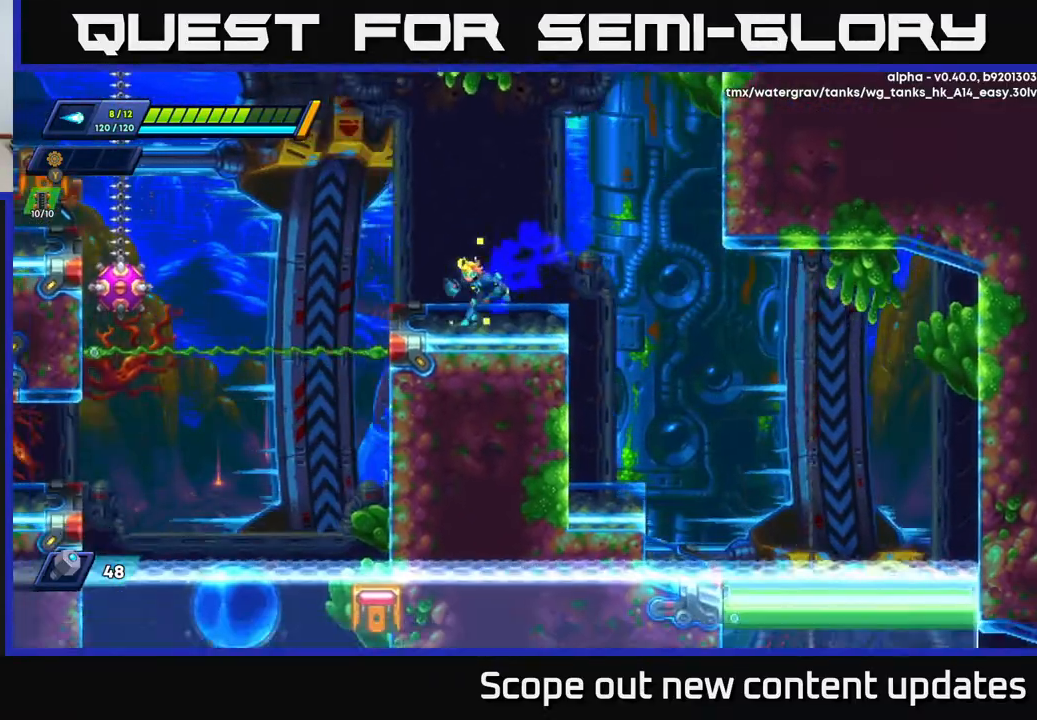
{"buttons": ["A", "R2"], "left_stick": "center", "right_stick": "center", "events": [[367, "right_stick", "center"], [500, "A", "down"], [500, "DPAD_LEFT", "up"], [500, "R2", "down"]]}
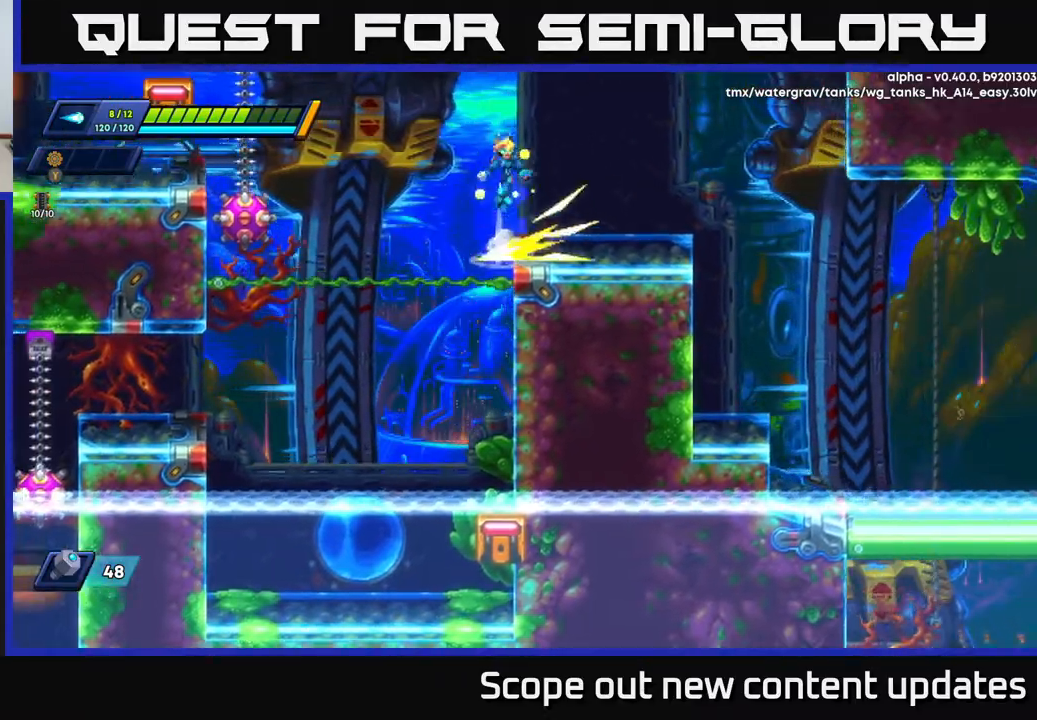
{"buttons": [], "left_stick": "center", "right_stick": "center", "events": [[33, "DPAD_RIGHT", "down"], [183, "A", "up"], [217, "R2", "up"], [383, "DPAD_RIGHT", "up"]]}
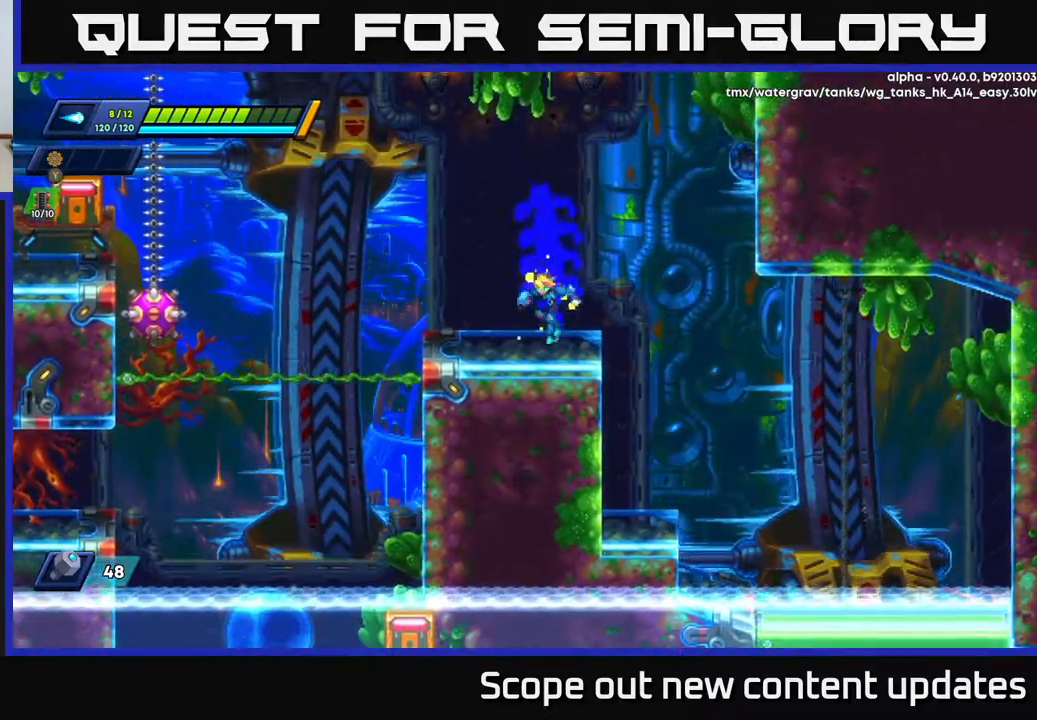
{"buttons": ["R2", "DPAD_LEFT"], "left_stick": "center", "right_stick": "center", "events": [[50, "DPAD_LEFT", "down"], [167, "R2", "down"], [333, "A", "down"], [417, "A", "up"]]}
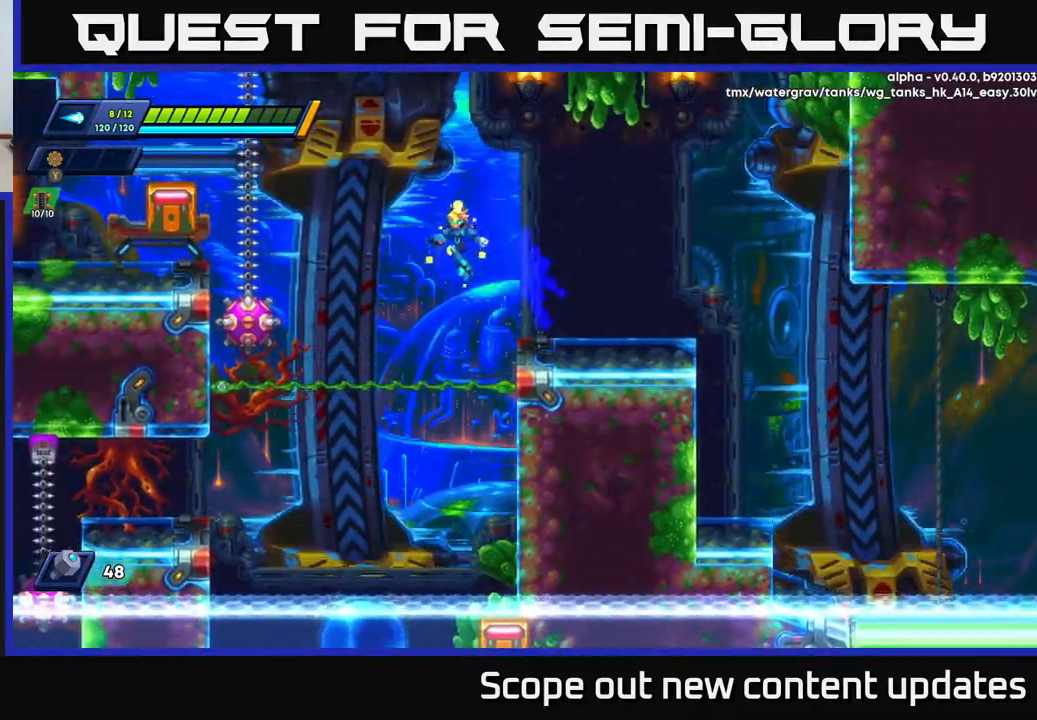
{"buttons": ["A", "X", "R2", "DPAD_RIGHT"], "left_stick": "center", "right_stick": "center", "events": [[250, "DPAD_LEFT", "up"], [283, "X", "down"], [300, "R2", "up"], [350, "DPAD_RIGHT", "down"], [367, "X", "up"], [400, "R2", "down"], [417, "X", "down"], [433, "A", "down"]]}
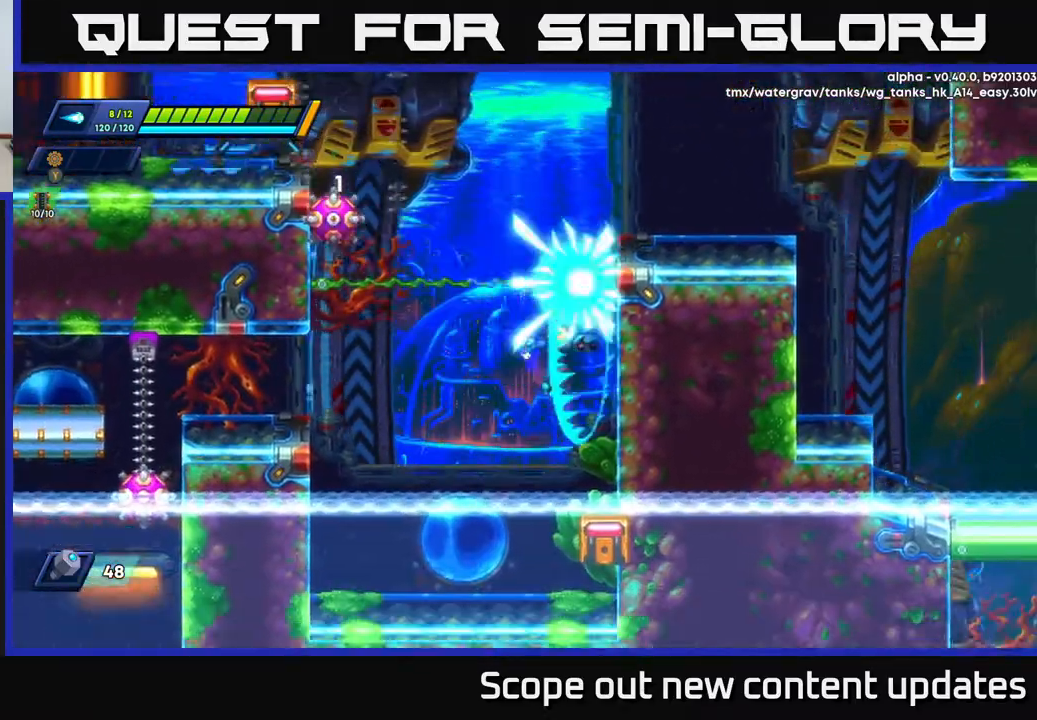
{"buttons": ["R2", "DPAD_RIGHT"], "left_stick": "center", "right_stick": "center", "events": [[17, "X", "up"], [83, "R2", "up"], [100, "A", "up"], [183, "R2", "down"], [217, "A", "down"], [450, "A", "up"]]}